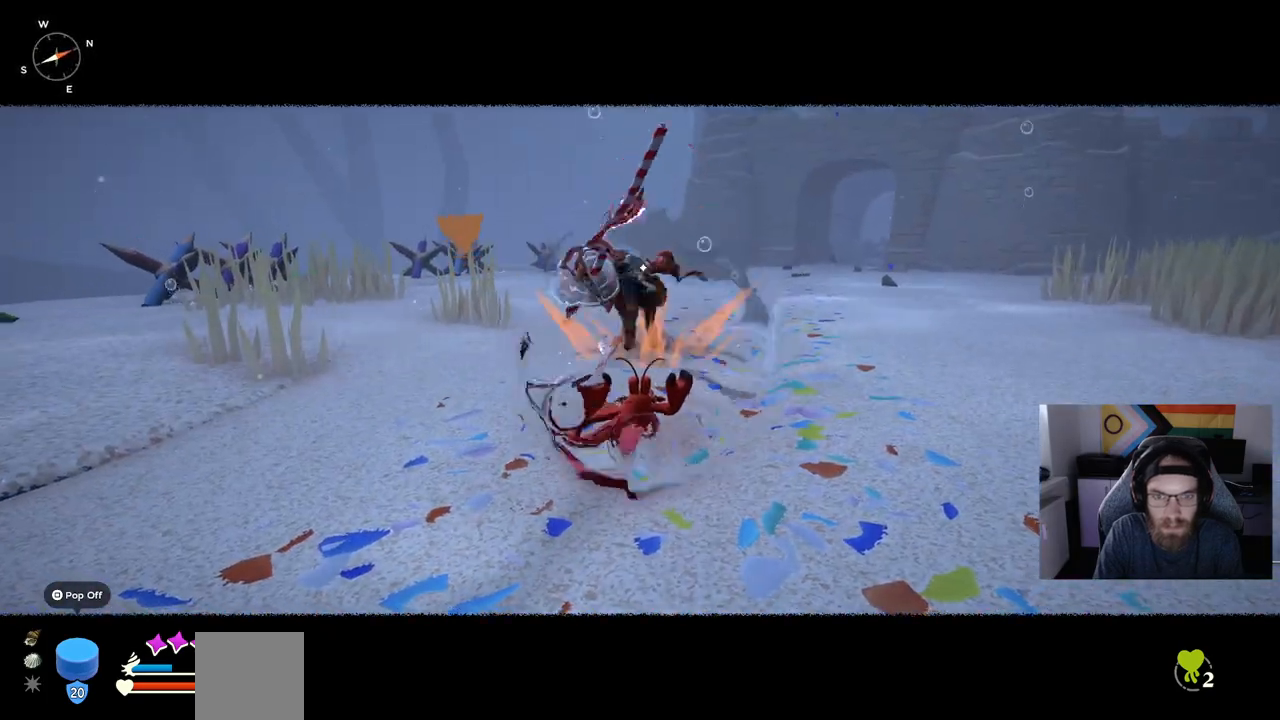
Gameplay with a controller (PlayStation layout); each line is a JSON object with the inputs held at the frame after it. "events" lists button and stick changes between this image and that frame as [ms after this image, input, new state], when the widget could be followed in between.
{"buttons": ["L1"], "left_stick": "center", "right_stick": "center", "events": [[217, "L1", "down"], [217, "left_stick", "center"]]}
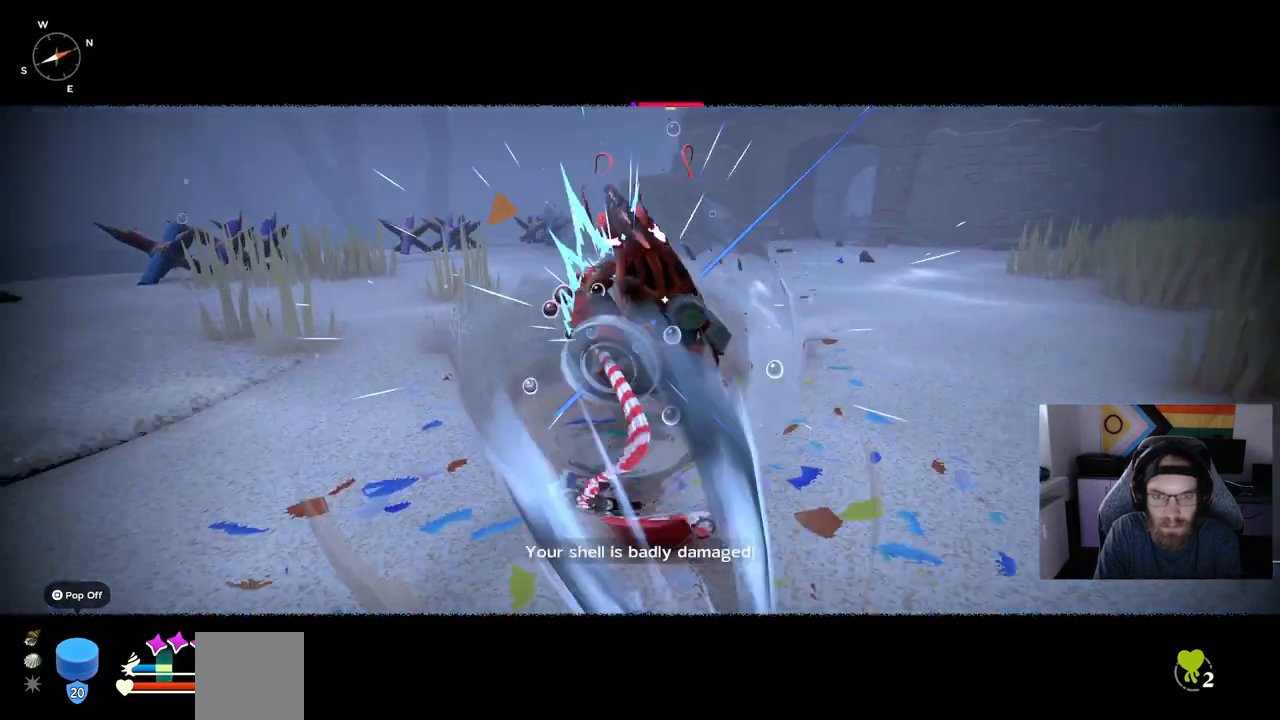
{"buttons": [], "left_stick": "center", "right_stick": "center", "events": [[150, "L1", "up"], [300, "L1", "down"], [417, "L1", "up"]]}
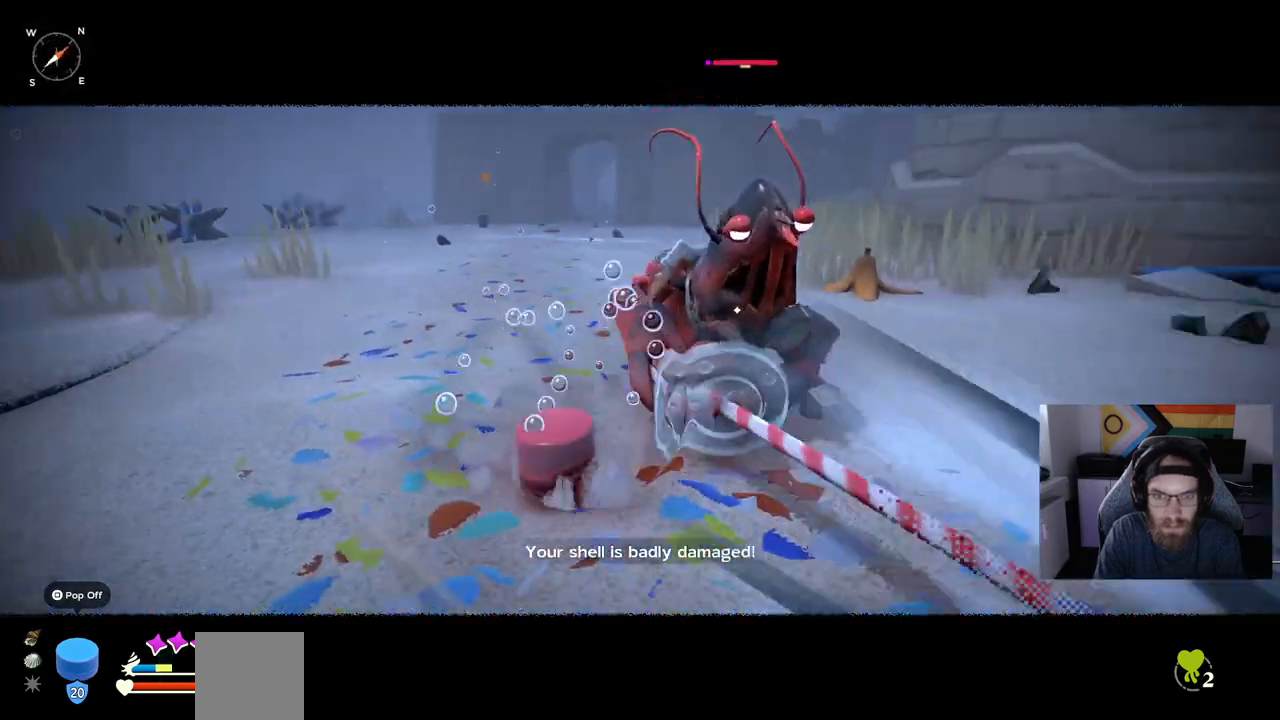
{"buttons": [], "left_stick": "center", "right_stick": "center", "events": []}
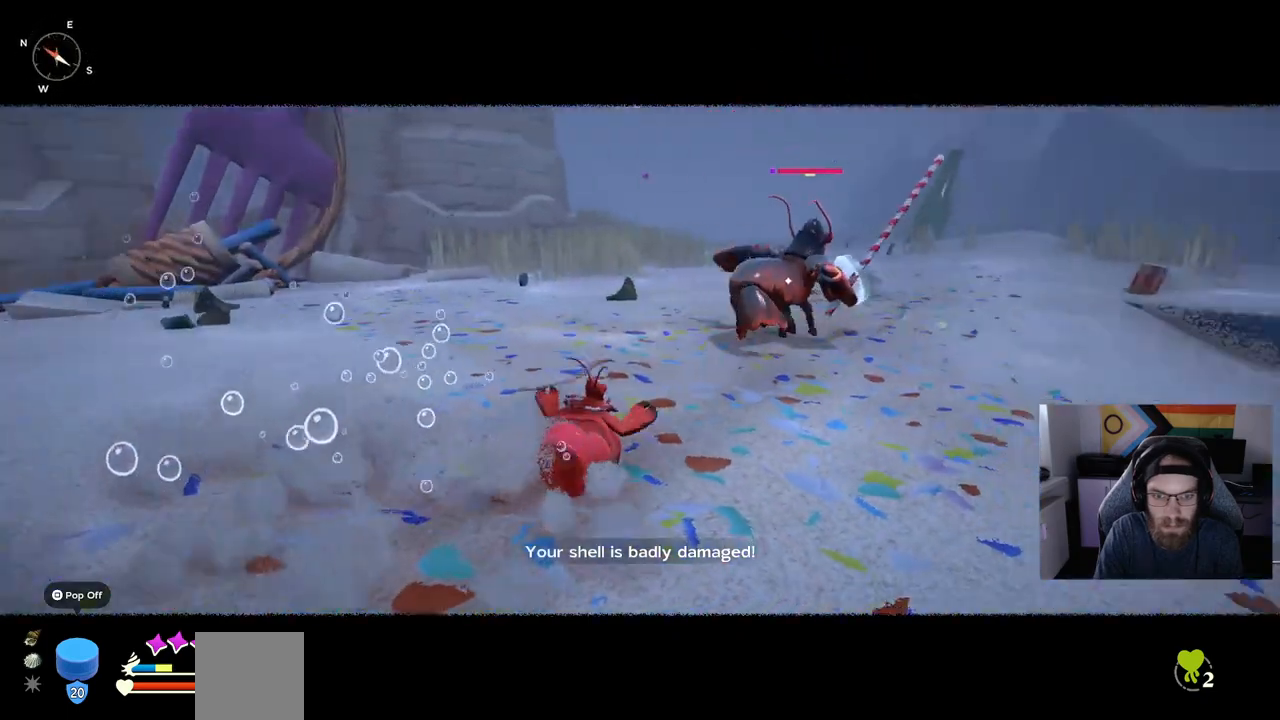
{"buttons": [], "left_stick": "up-right", "right_stick": "center"}
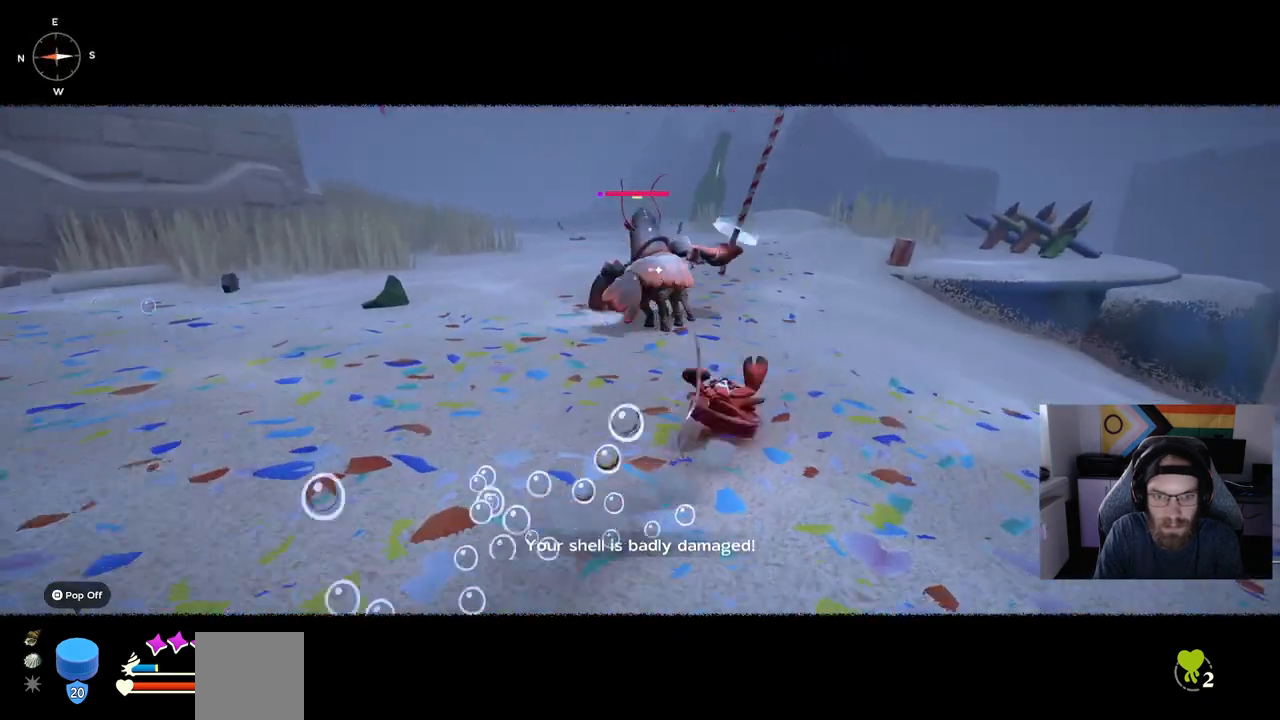
{"buttons": ["R1"], "left_stick": "up-right", "right_stick": "center", "events": [[450, "R1", "down"]]}
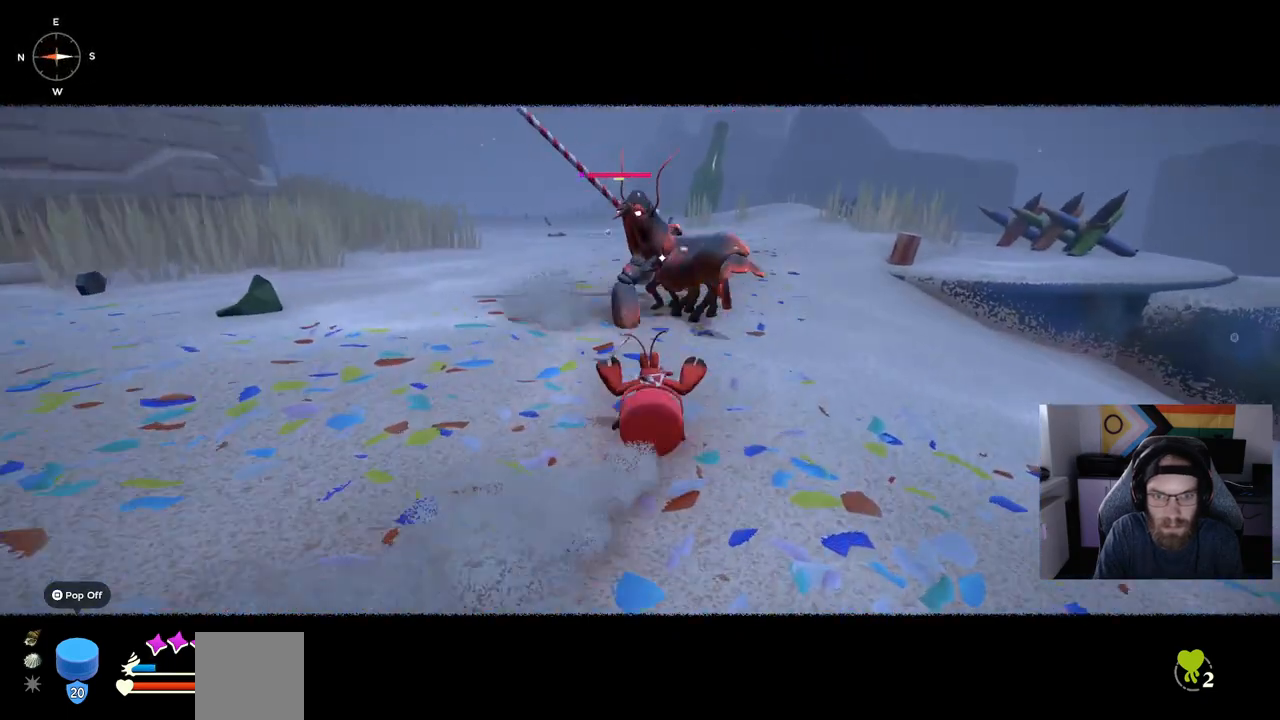
{"buttons": ["R1"], "left_stick": "up-right", "right_stick": "center", "events": []}
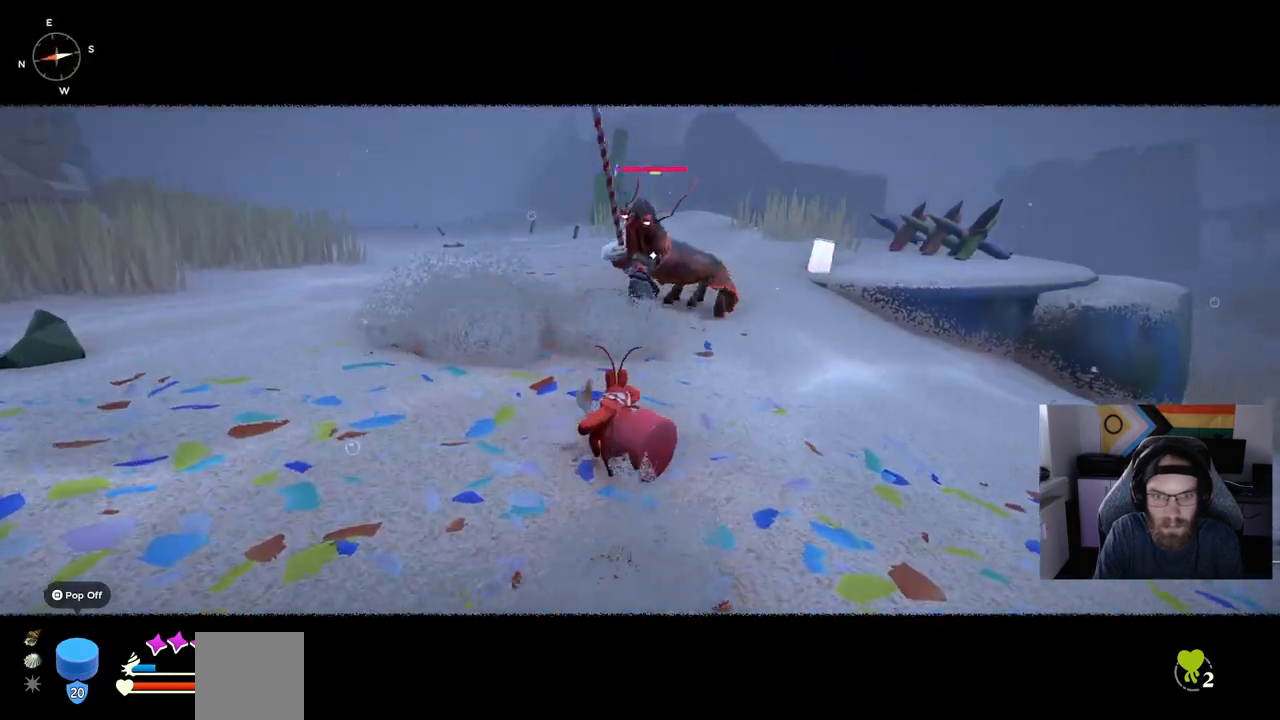
{"buttons": ["R1"], "left_stick": "up-right", "right_stick": "center", "events": []}
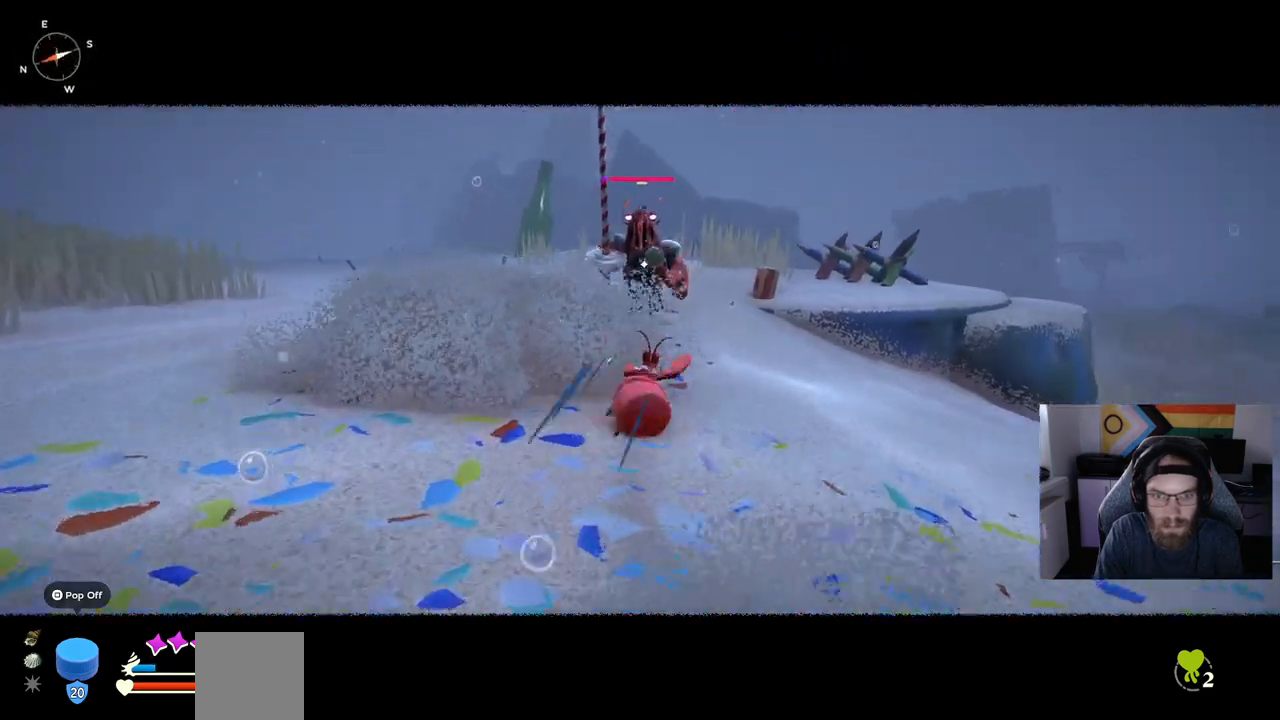
{"buttons": [], "left_stick": "center", "right_stick": "center", "events": [[200, "left_stick", "center"], [267, "R1", "up"]]}
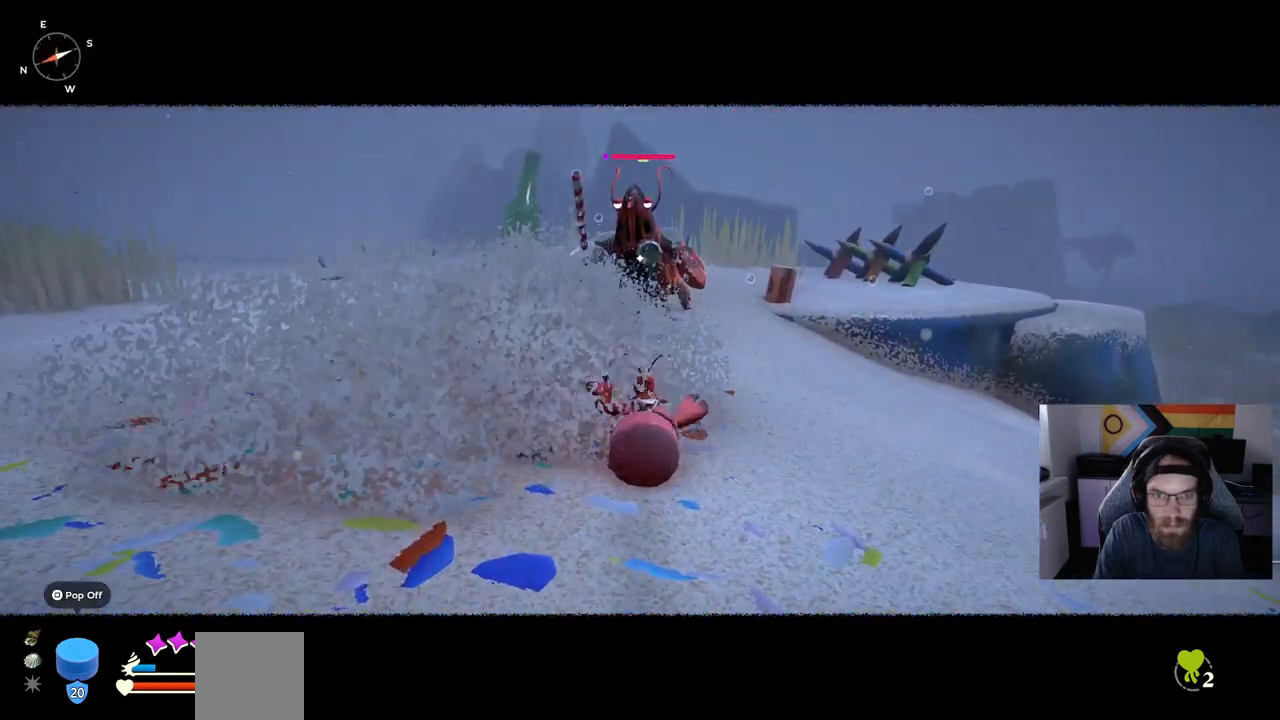
{"buttons": [], "left_stick": "up-left", "right_stick": "center", "events": [[200, "left_stick", "up-left"]]}
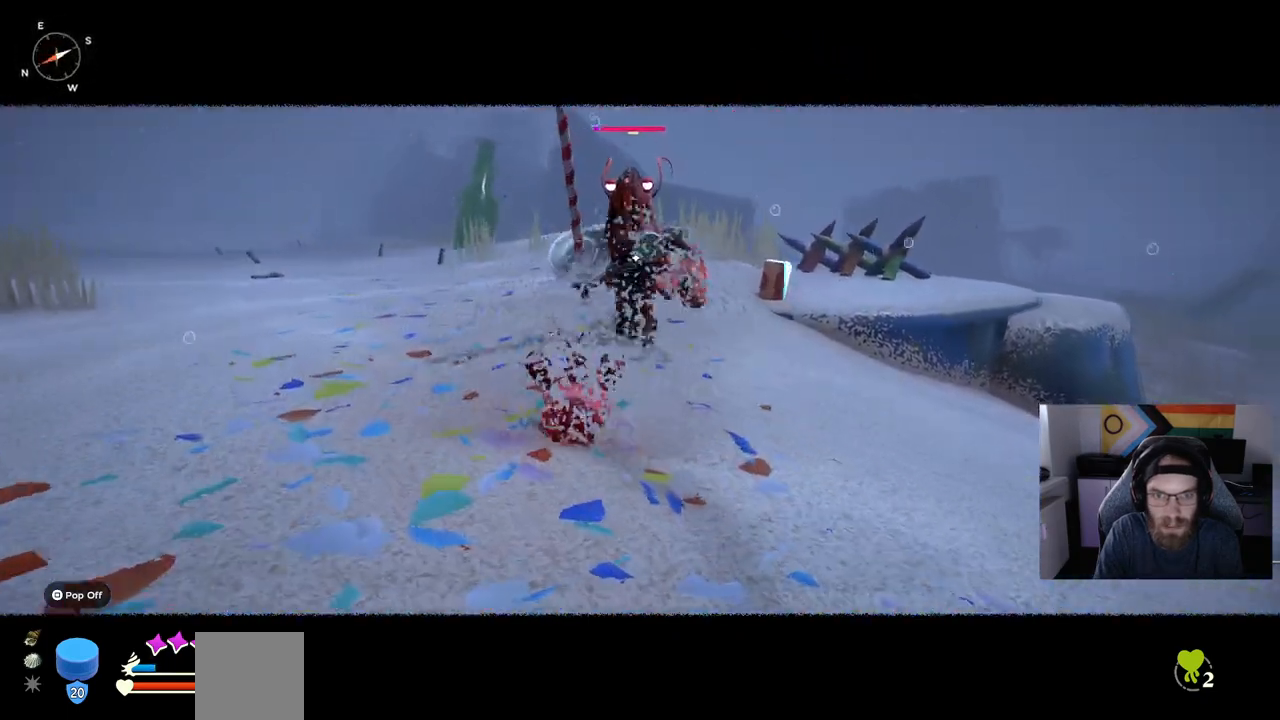
{"buttons": [], "left_stick": "center", "right_stick": "center", "events": [[50, "R1", "down"], [167, "R1", "up"], [383, "left_stick", "center"]]}
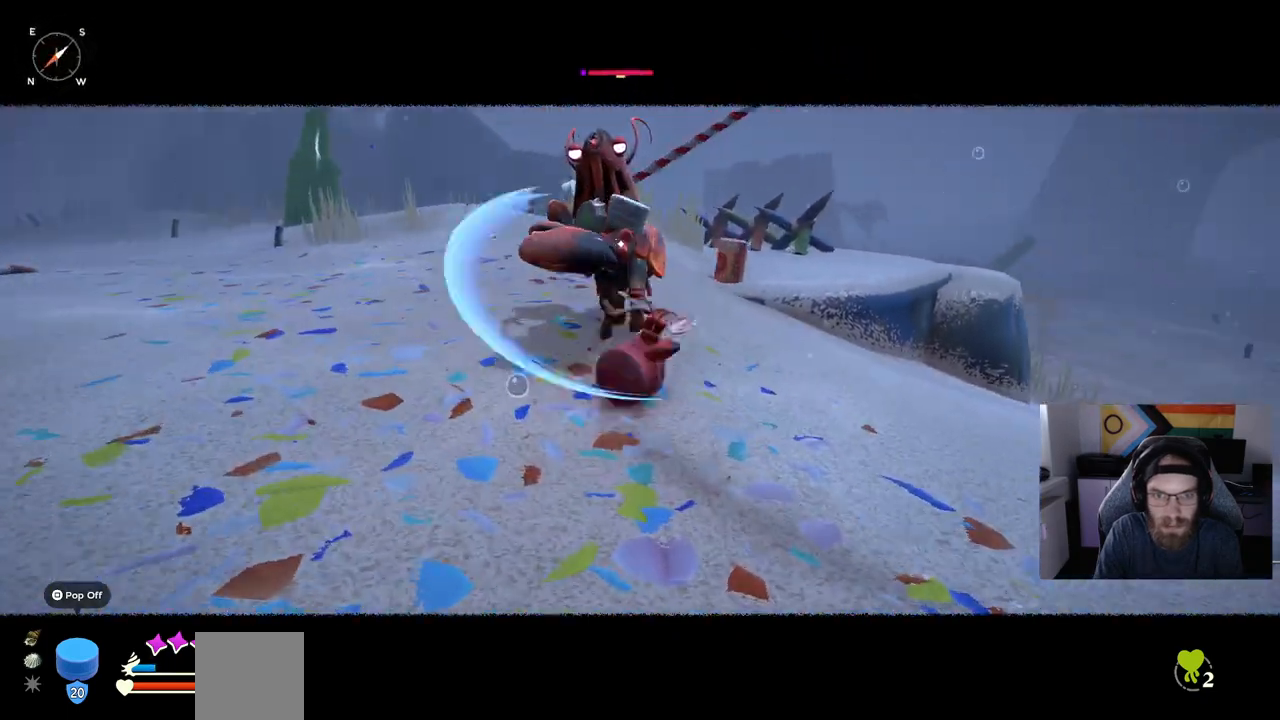
{"buttons": [], "left_stick": "center", "right_stick": "center", "events": [[200, "CIRCLE", "down"], [200, "CROSS", "down"], [300, "CIRCLE", "up"], [300, "CROSS", "up"]]}
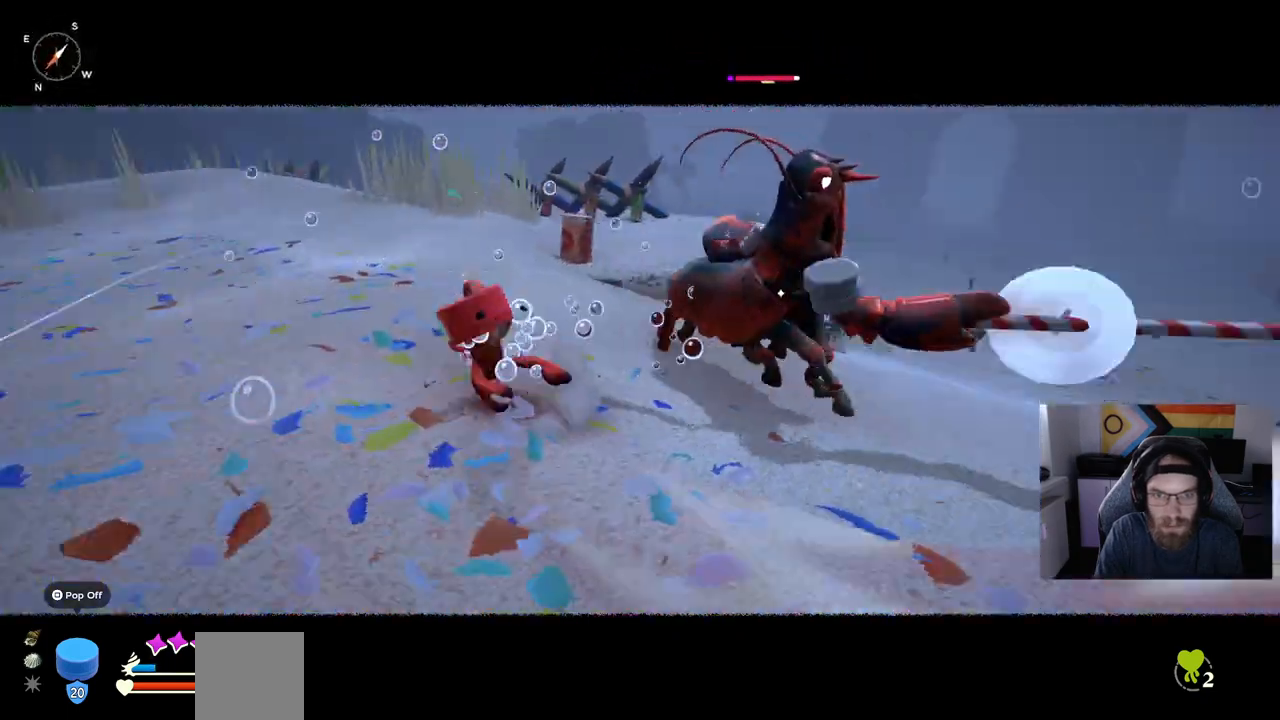
{"buttons": [], "left_stick": "up", "right_stick": "center", "events": [[33, "left_stick", "up"]]}
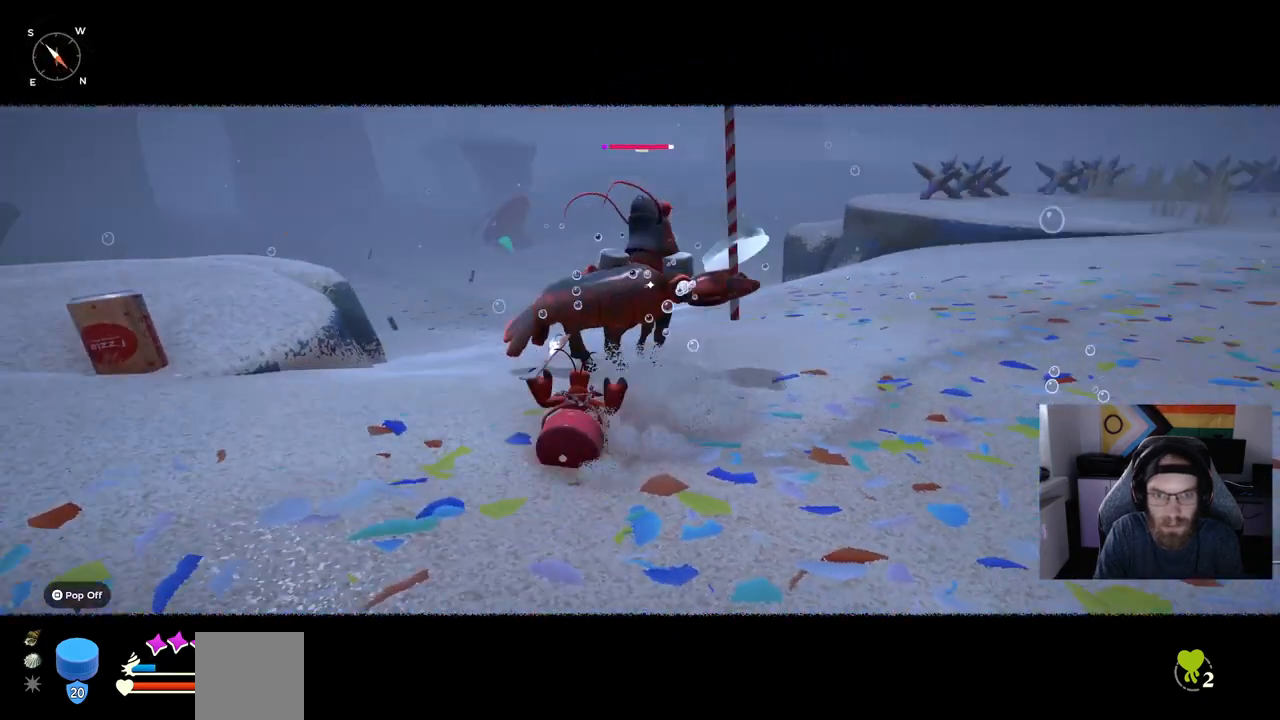
{"buttons": ["R1"], "left_stick": "up", "right_stick": "center", "events": [[33, "R1", "down"]]}
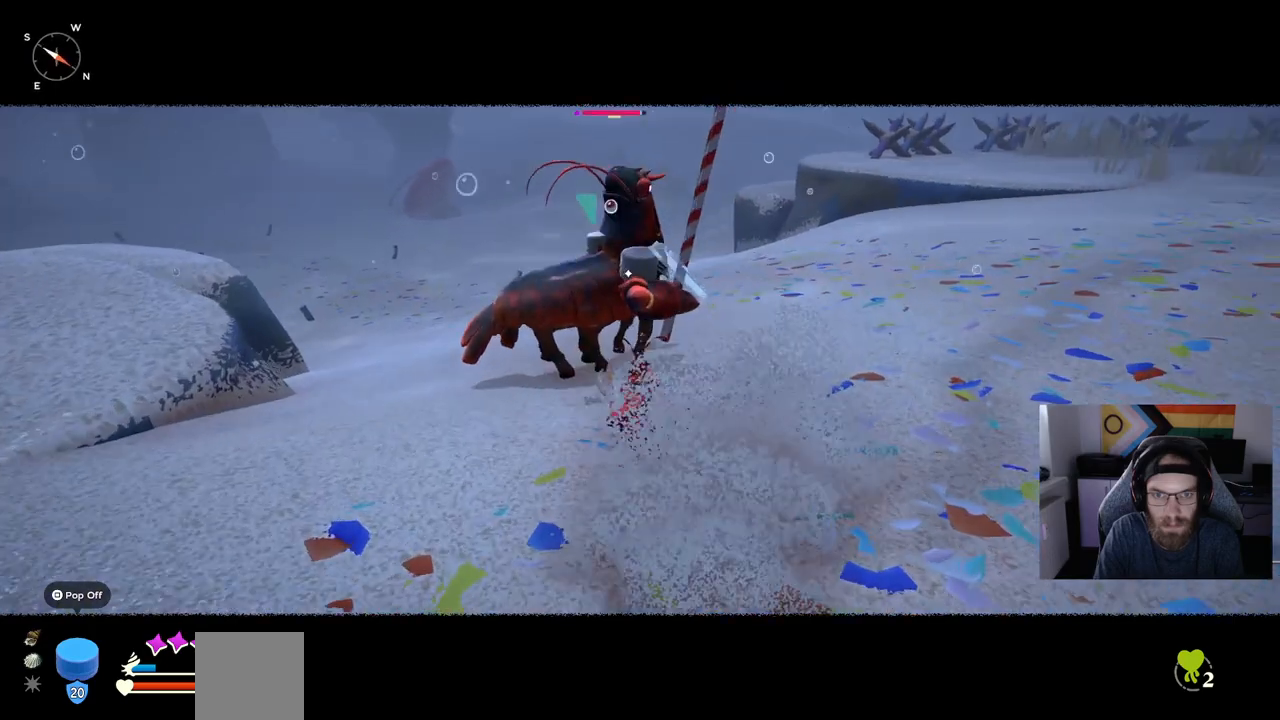
{"buttons": ["R1"], "left_stick": "up", "right_stick": "center", "events": []}
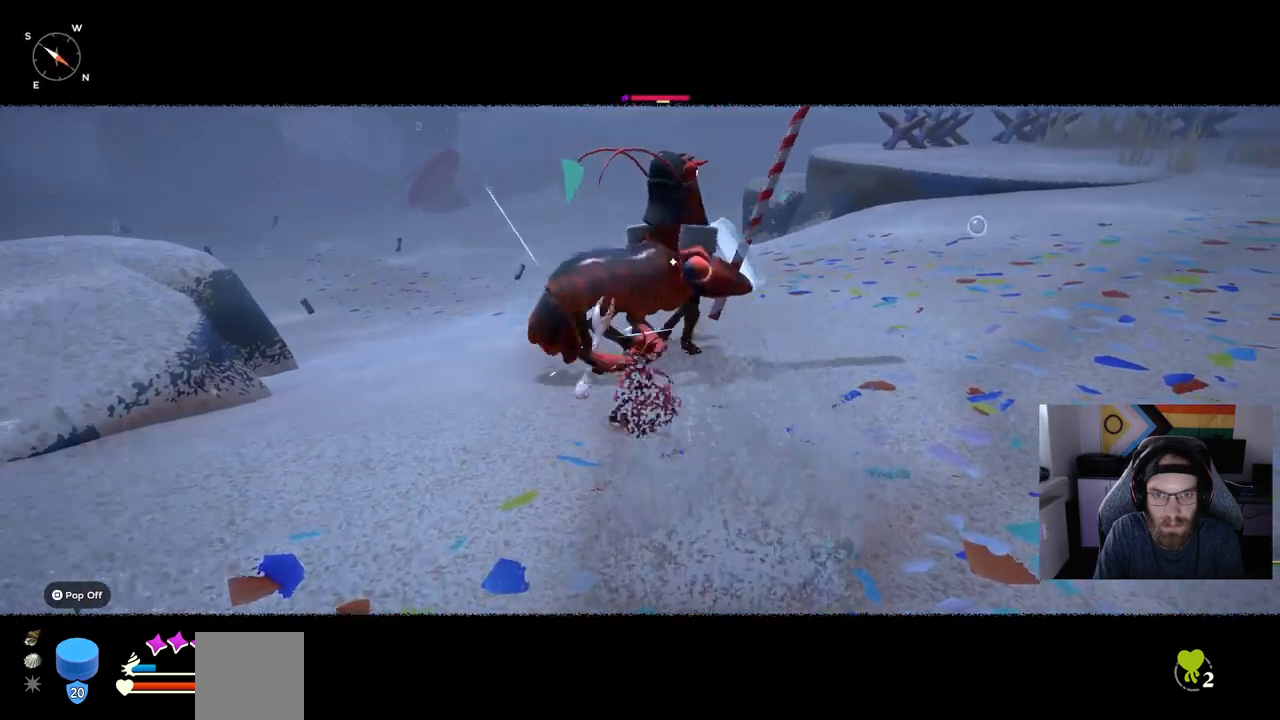
{"buttons": [], "left_stick": "up", "right_stick": "center", "events": [[367, "R1", "up"]]}
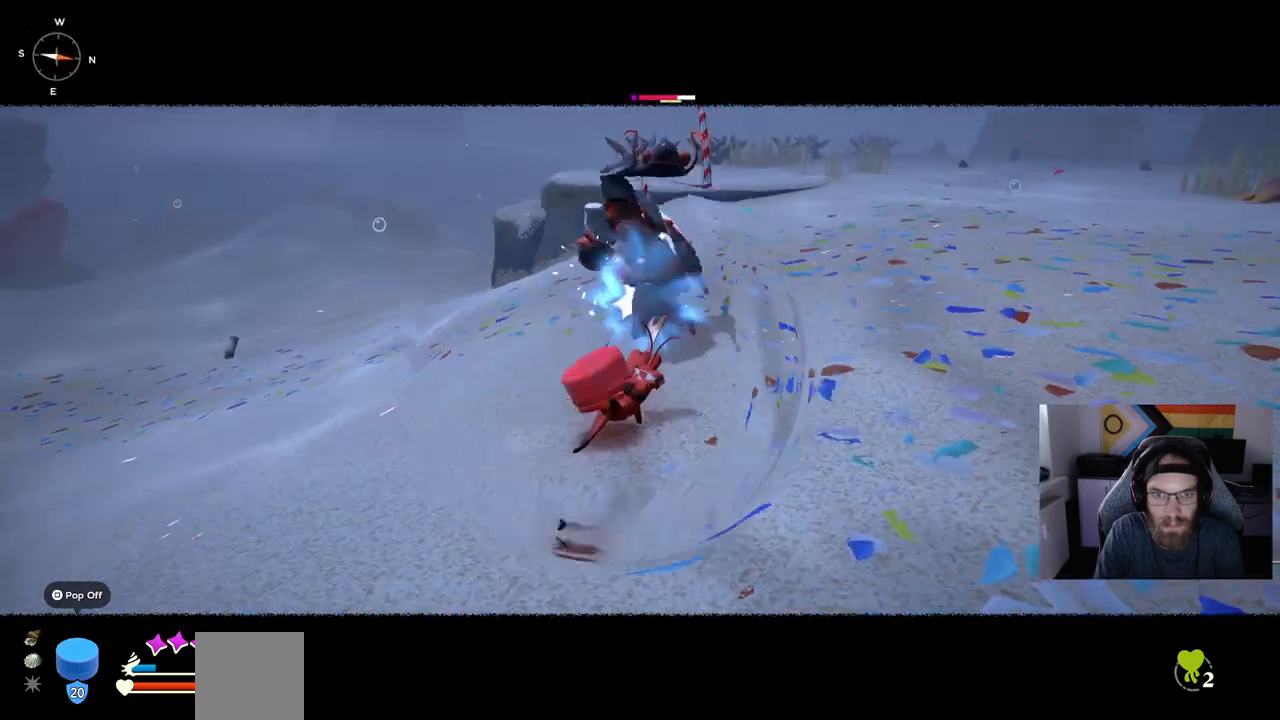
{"buttons": [], "left_stick": "up", "right_stick": "center", "events": []}
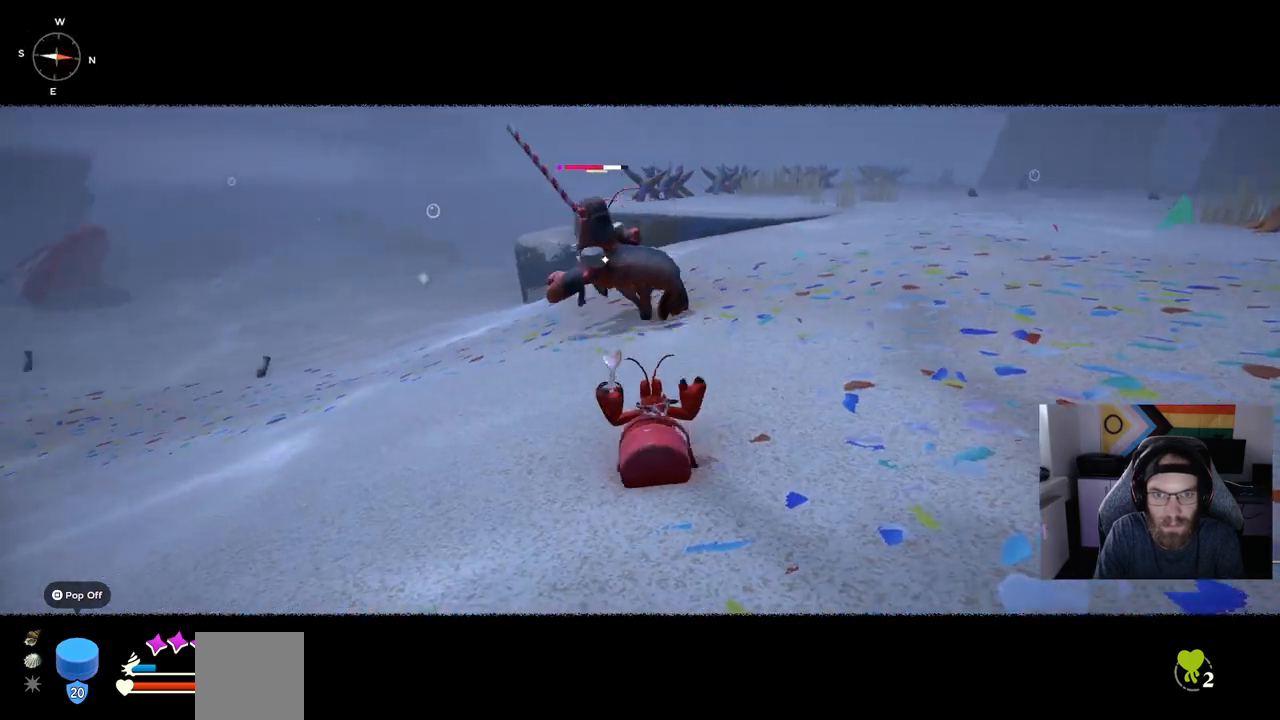
{"buttons": [], "left_stick": "up", "right_stick": "center", "events": []}
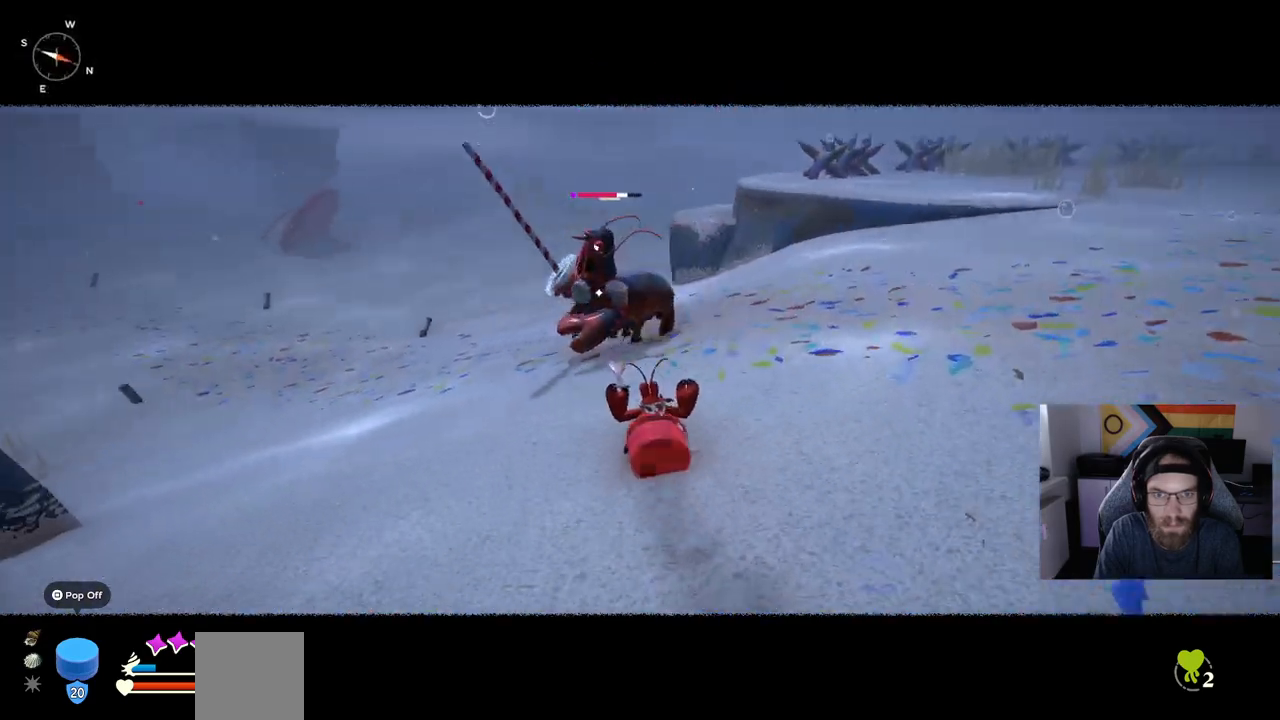
{"buttons": ["R1"], "left_stick": "up", "right_stick": "center", "events": [[33, "R1", "down"]]}
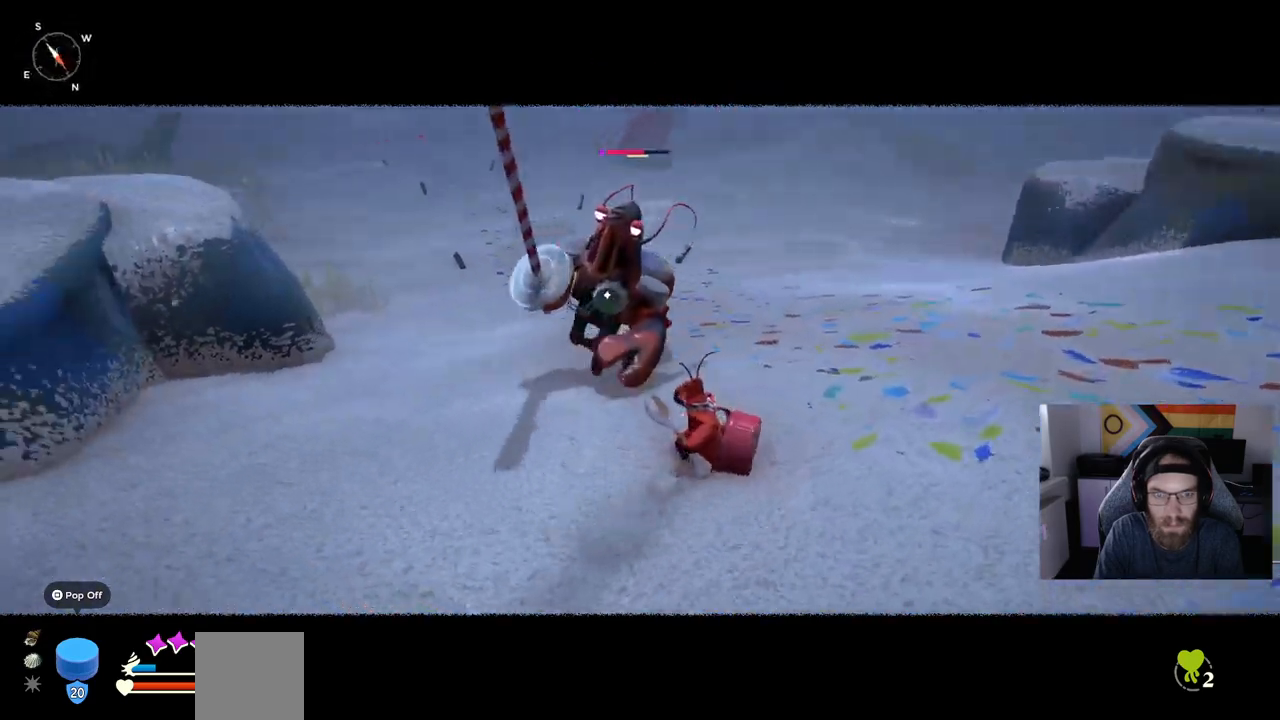
{"buttons": ["R1"], "left_stick": "up", "right_stick": "center", "events": []}
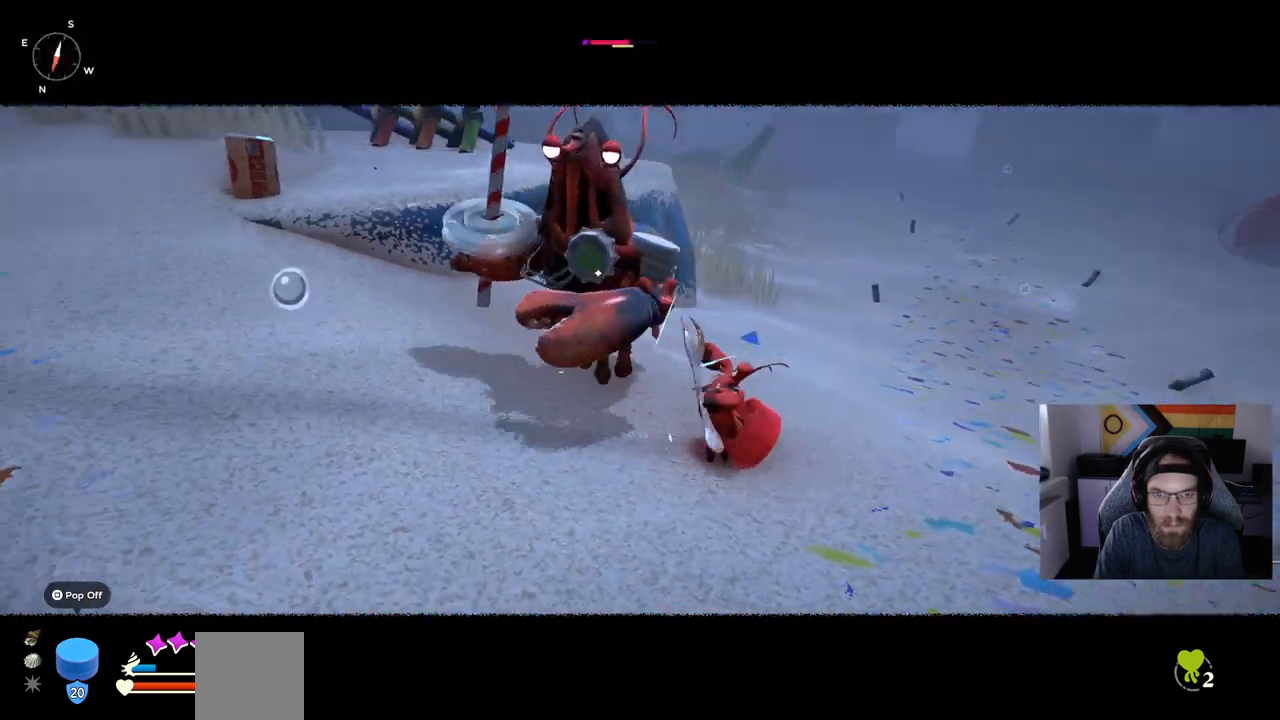
{"buttons": [], "left_stick": "up", "right_stick": "center", "events": [[333, "R1", "up"]]}
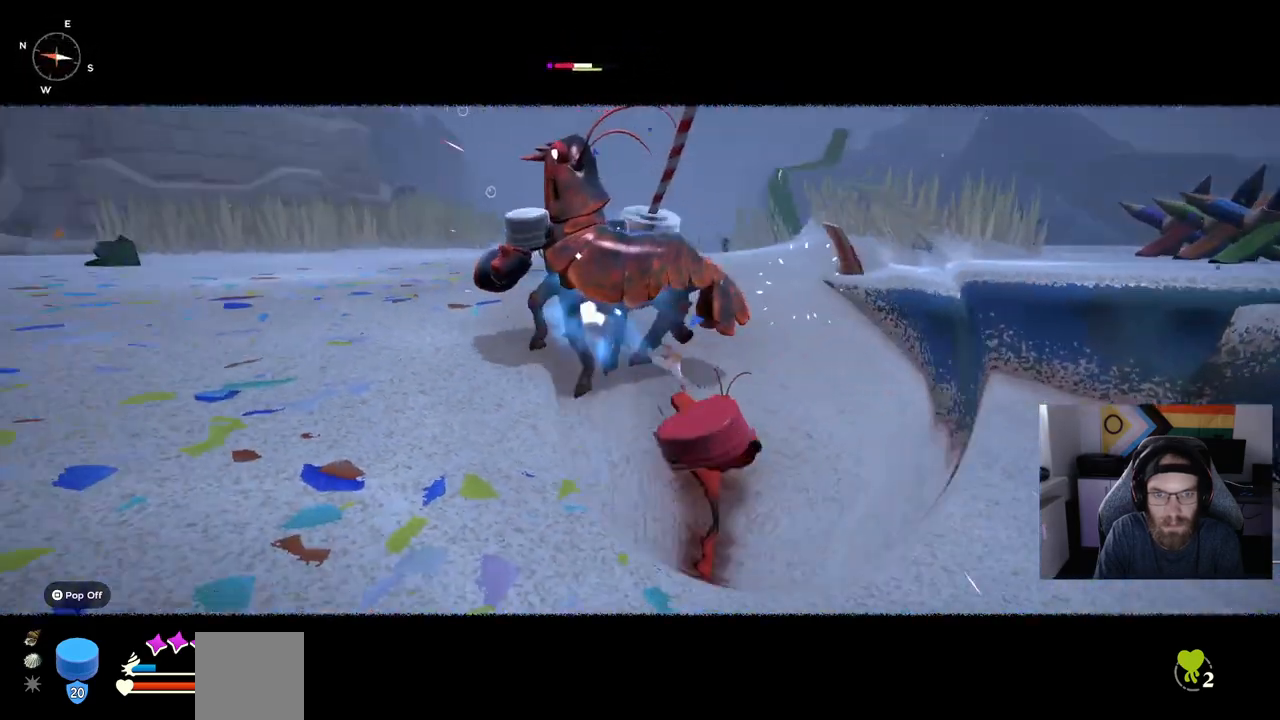
{"buttons": [], "left_stick": "up", "right_stick": "center", "events": [[17, "CIRCLE", "down"], [117, "CIRCLE", "up"]]}
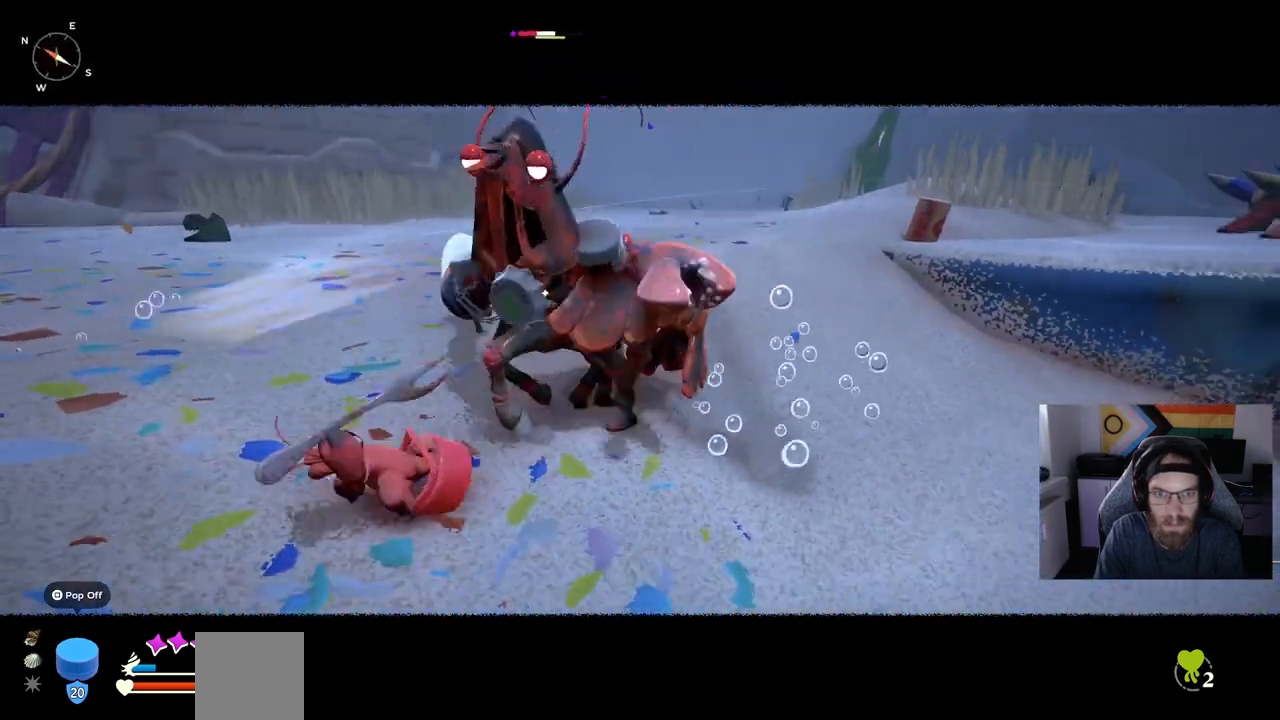
{"buttons": [], "left_stick": "up", "right_stick": "center", "events": []}
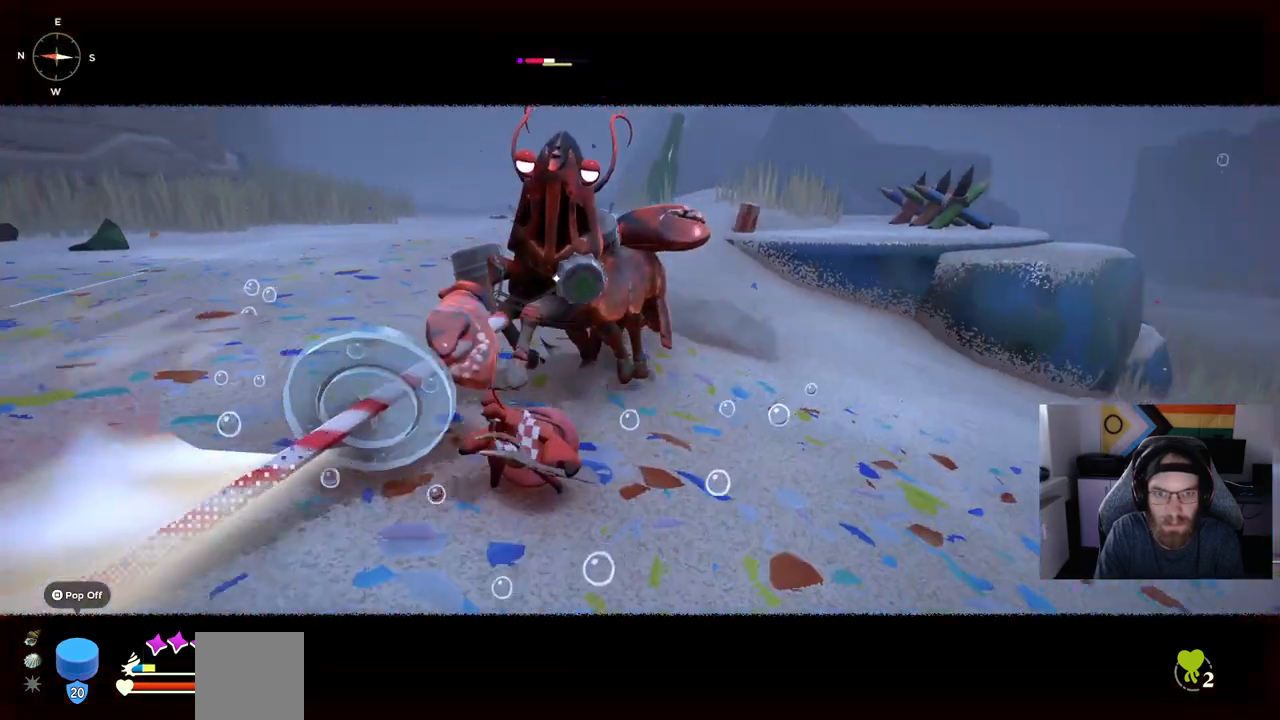
{"buttons": [], "left_stick": "up-left", "right_stick": "center", "events": [[200, "left_stick", "up-left"]]}
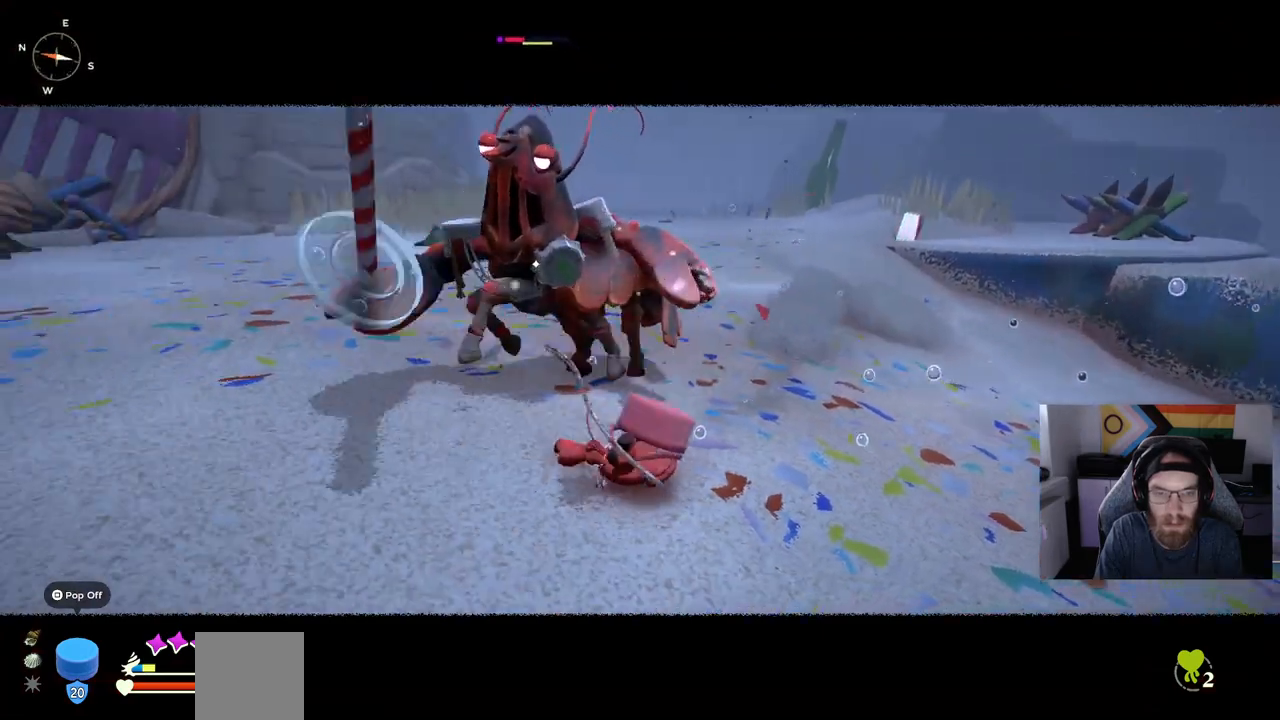
{"buttons": [], "left_stick": "up-left", "right_stick": "center"}
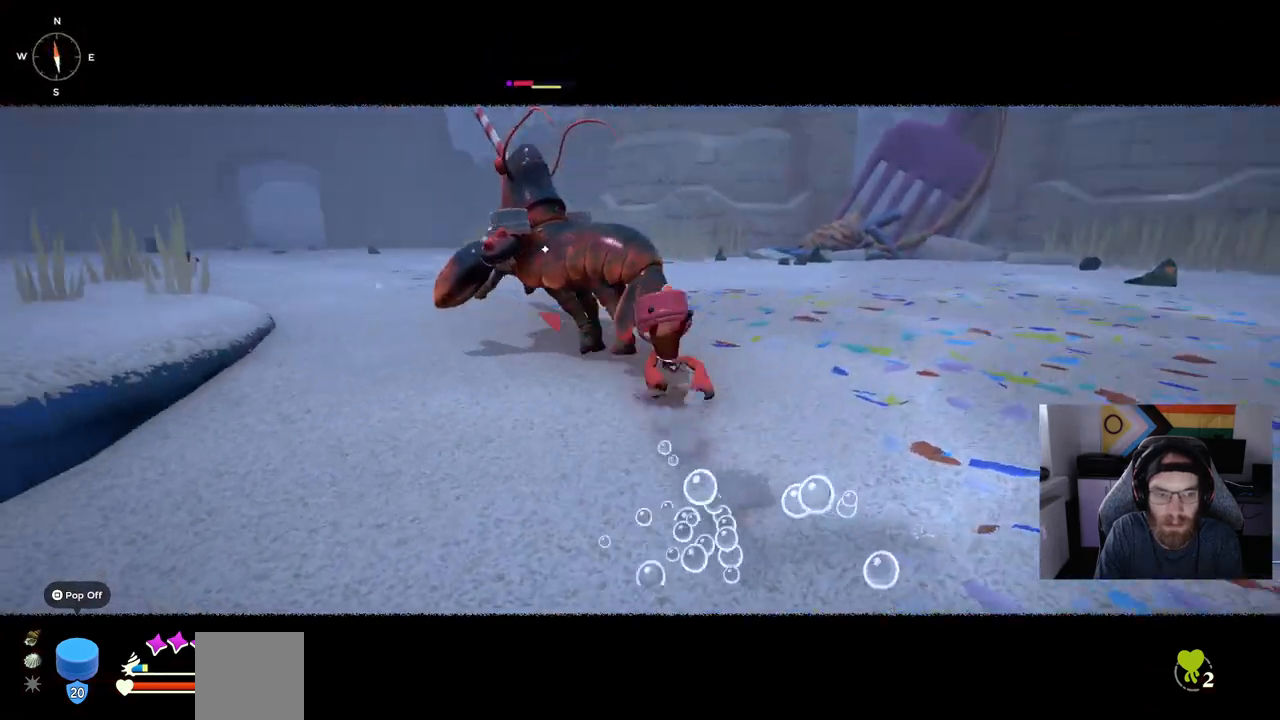
{"buttons": [], "left_stick": "up", "right_stick": "center", "events": [[183, "left_stick", "up"]]}
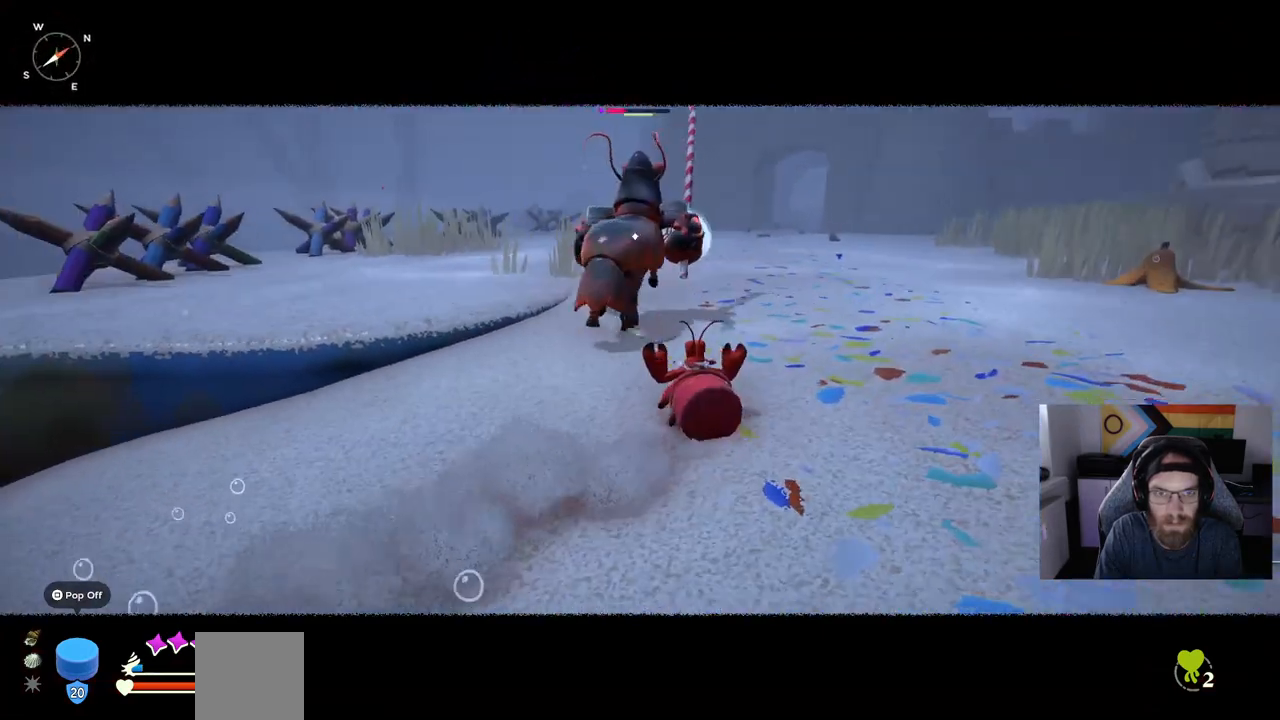
{"buttons": [], "left_stick": "up", "right_stick": "center", "events": []}
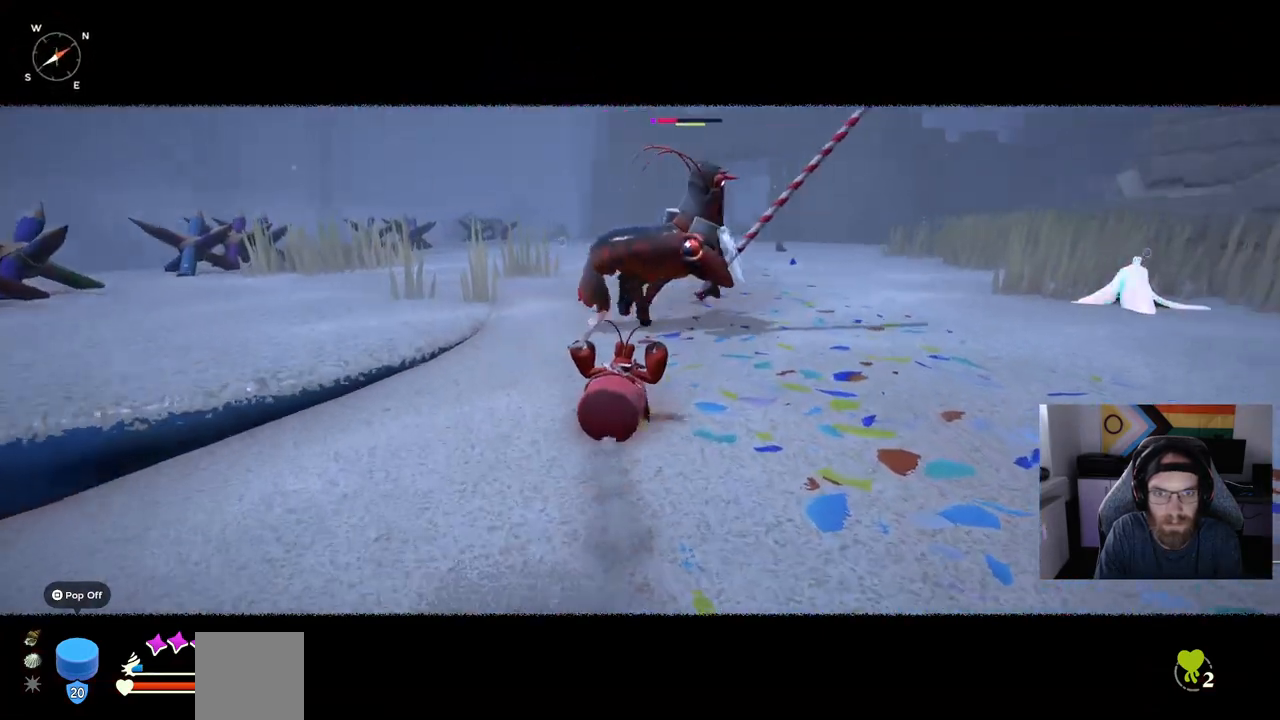
{"buttons": ["R1"], "left_stick": "up", "right_stick": "center", "events": [[267, "R1", "down"]]}
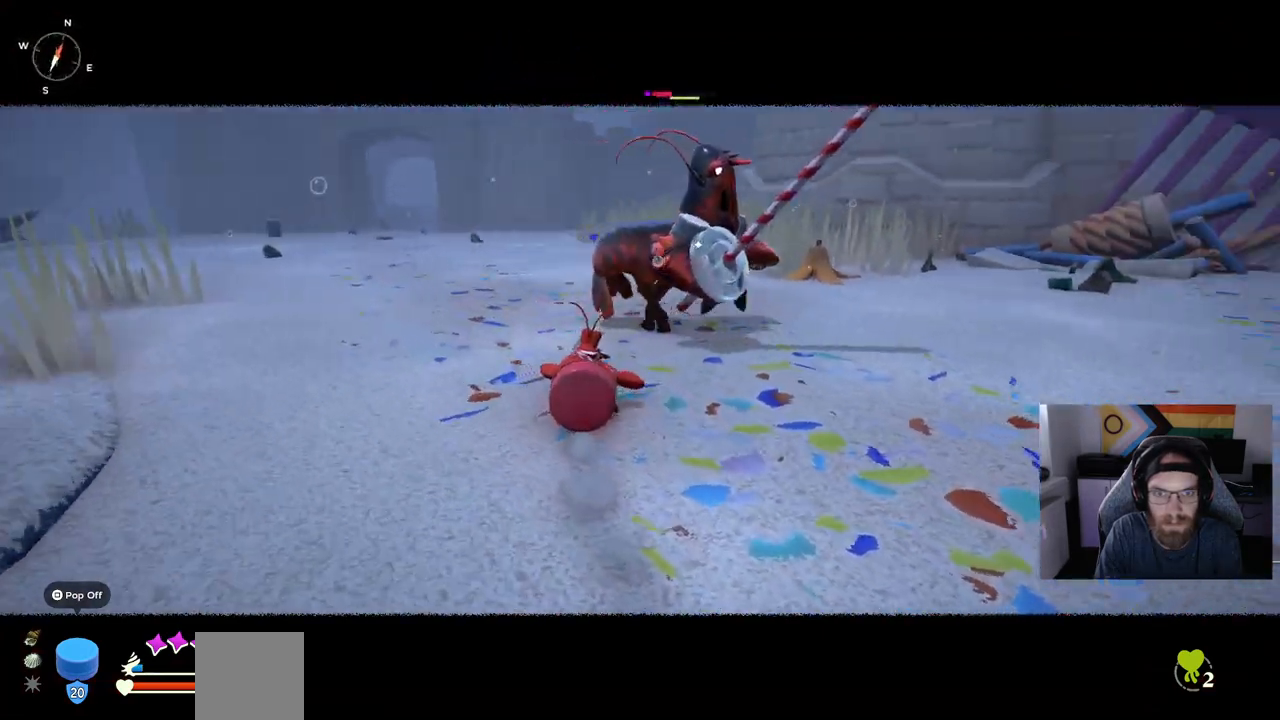
{"buttons": ["R1"], "left_stick": "up", "right_stick": "center", "events": []}
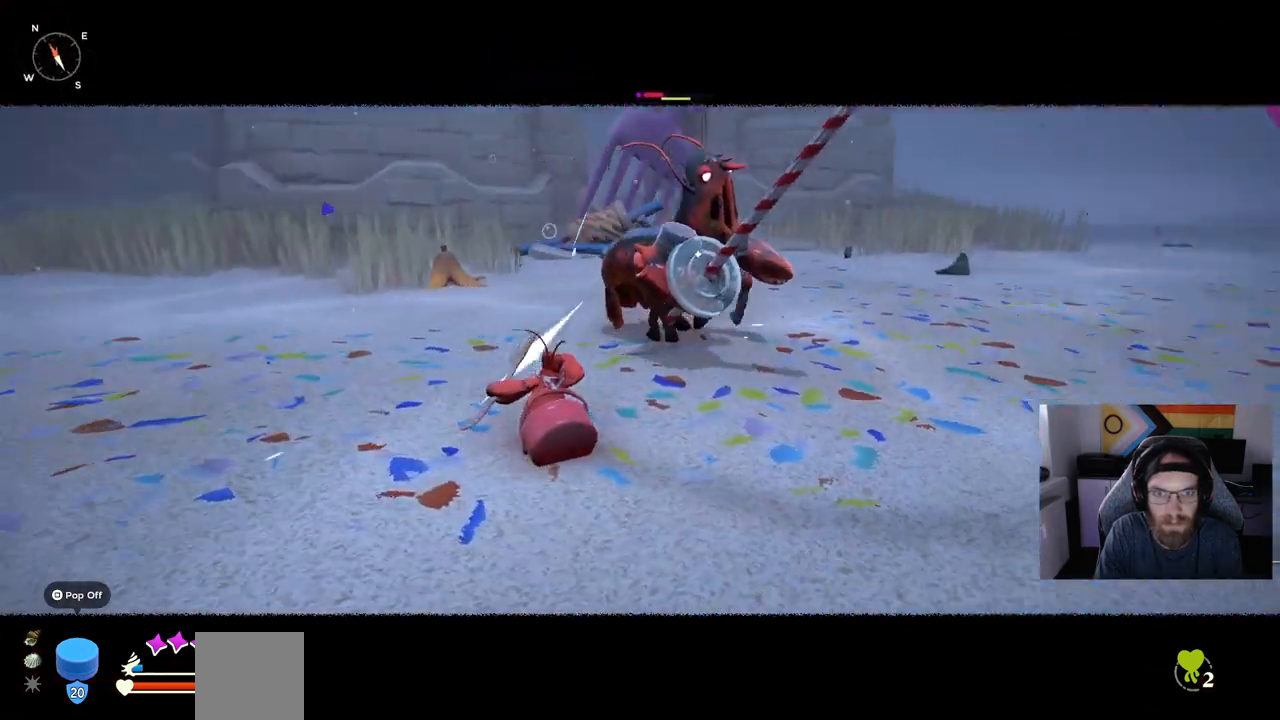
{"buttons": ["R1"], "left_stick": "up", "right_stick": "center", "events": []}
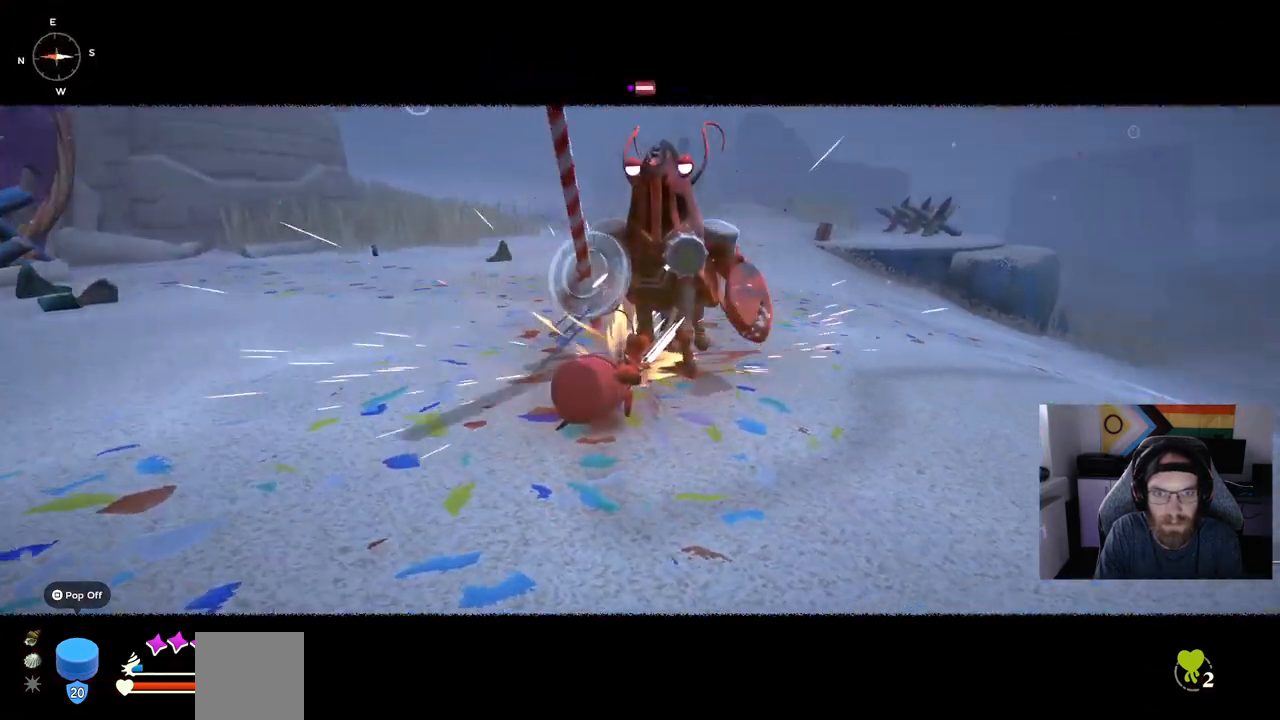
{"buttons": [], "left_stick": "up-left", "right_stick": "center", "events": [[50, "left_stick", "up-left"], [83, "R1", "up"]]}